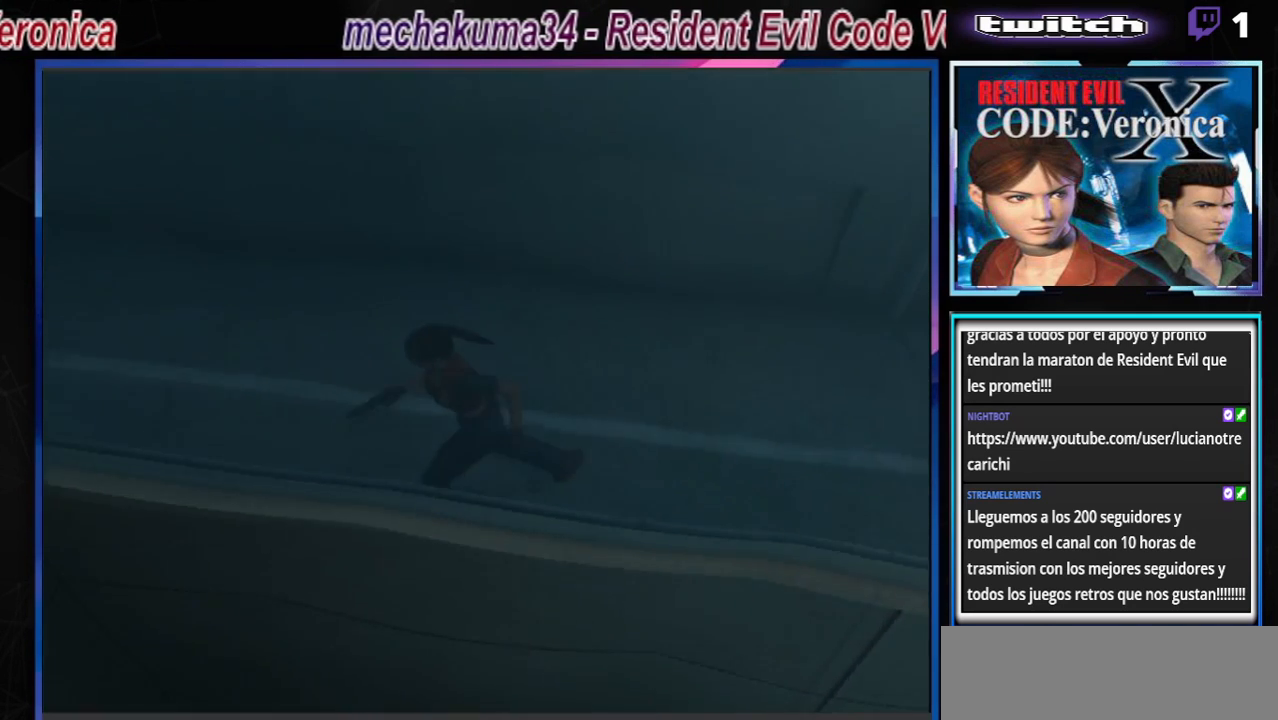
Gameplay with a controller (Xbox layout); each line is a JSON object with the inputs held at the frame after it. "events" lists button and stick changes between this image and that frame as [ms after this image, input, new state], when the widget could be followed in between. Not read: L3 R3 right_stick.
{"buttons": ["B"], "left_stick": "up", "events": [[233, "A", "down"], [300, "left_stick", "up"], [400, "A", "up"]]}
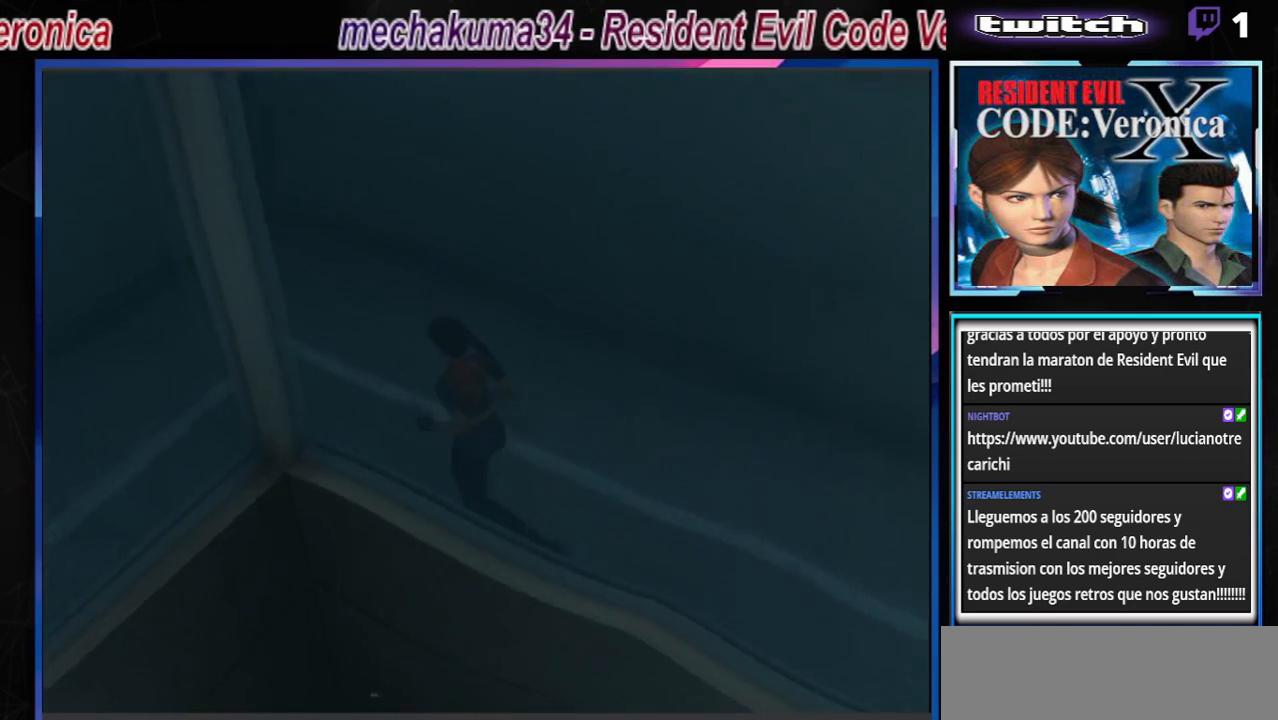
{"buttons": ["B"], "left_stick": "up-left", "events": [[133, "A", "down"], [267, "A", "up"], [267, "left_stick", "up-left"]]}
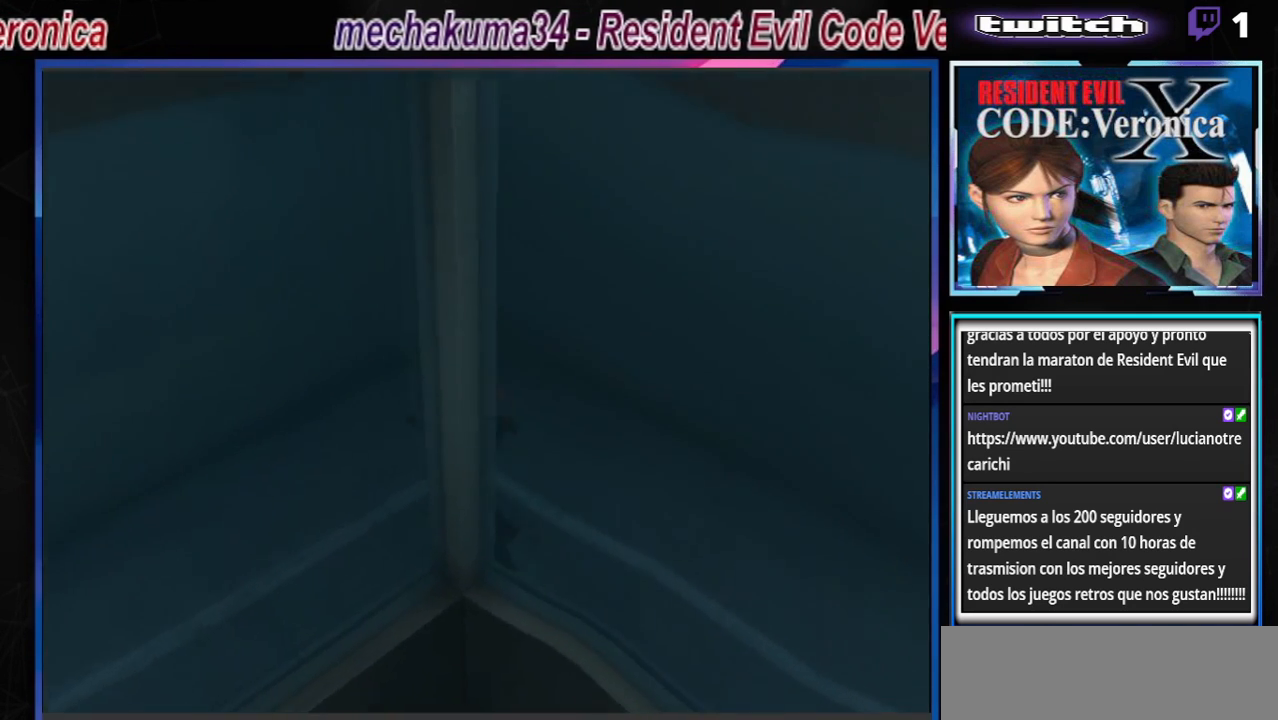
{"buttons": ["A", "B"], "left_stick": "up-left", "events": [[67, "A", "down"], [267, "A", "up"], [500, "A", "down"]]}
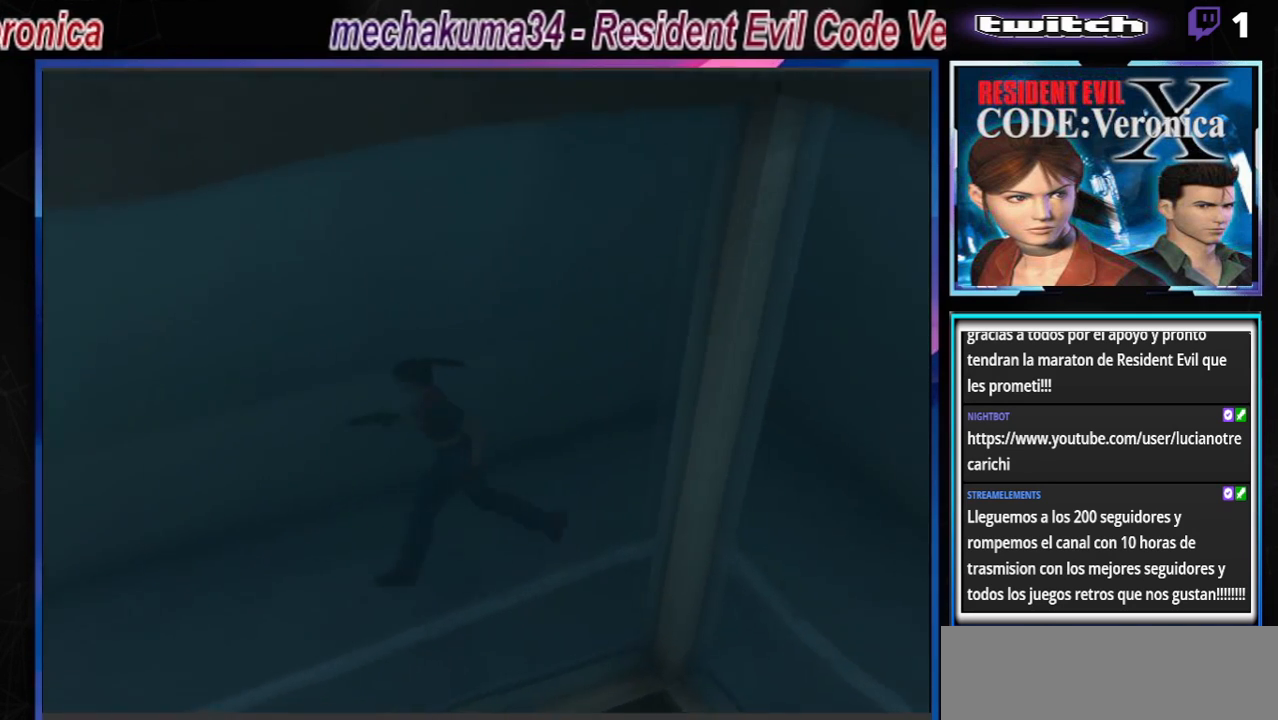
{"buttons": ["A", "B"], "left_stick": "up-left", "events": [[133, "A", "up"], [433, "A", "down"]]}
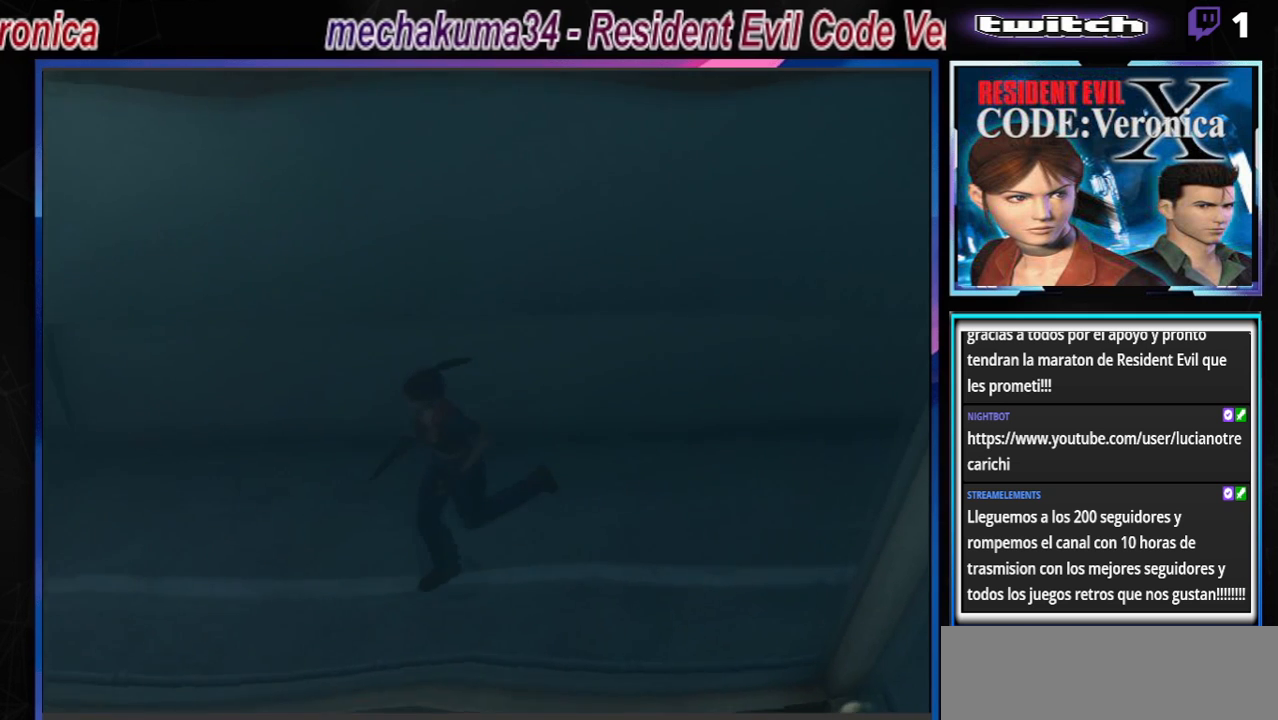
{"buttons": ["A", "B"], "left_stick": "up-right", "events": [[67, "left_stick", "up"], [100, "A", "up"], [167, "left_stick", "up-right"], [367, "A", "down"]]}
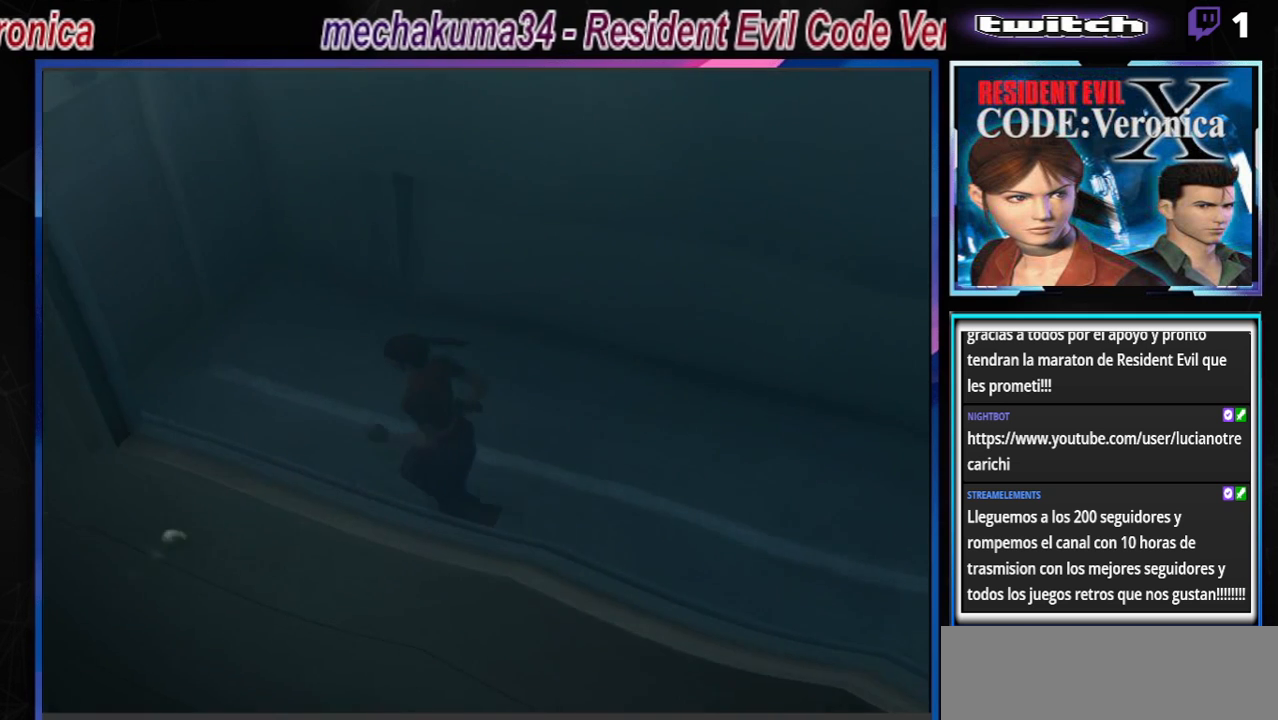
{"buttons": ["B"], "left_stick": "up-right", "events": [[33, "A", "up"], [133, "A", "down"], [133, "left_stick", "up"], [300, "A", "up"], [333, "B", "up"], [367, "left_stick", "up-right"], [400, "B", "down"]]}
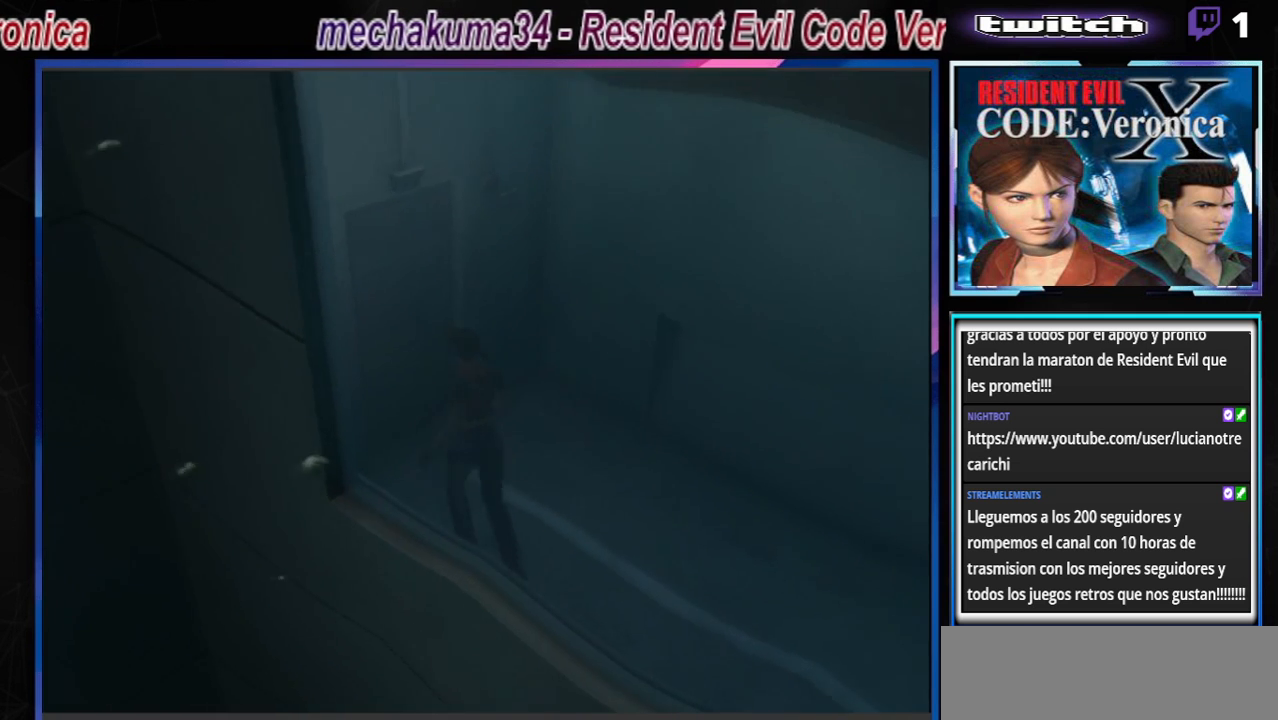
{"buttons": ["B"], "left_stick": "up-right", "events": [[167, "A", "down"], [333, "A", "up"]]}
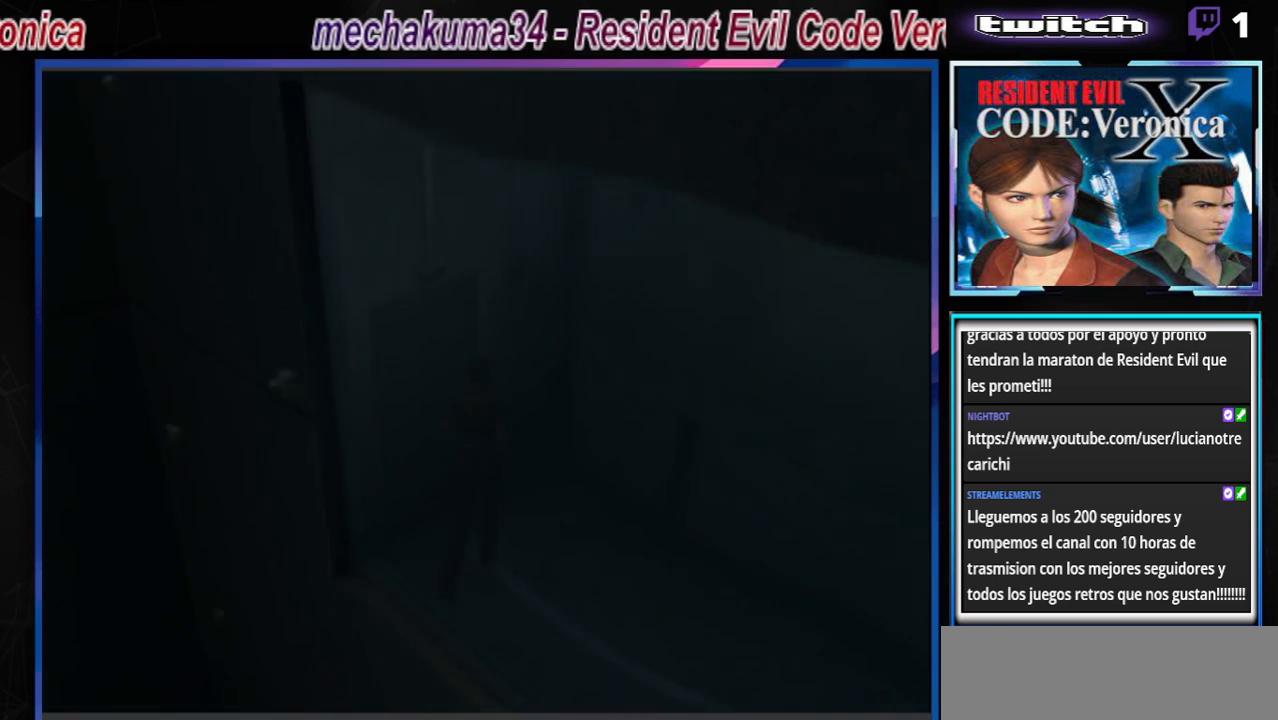
{"buttons": [], "left_stick": "center", "events": [[233, "left_stick", "up"], [333, "left_stick", "center"], [367, "B", "up"]]}
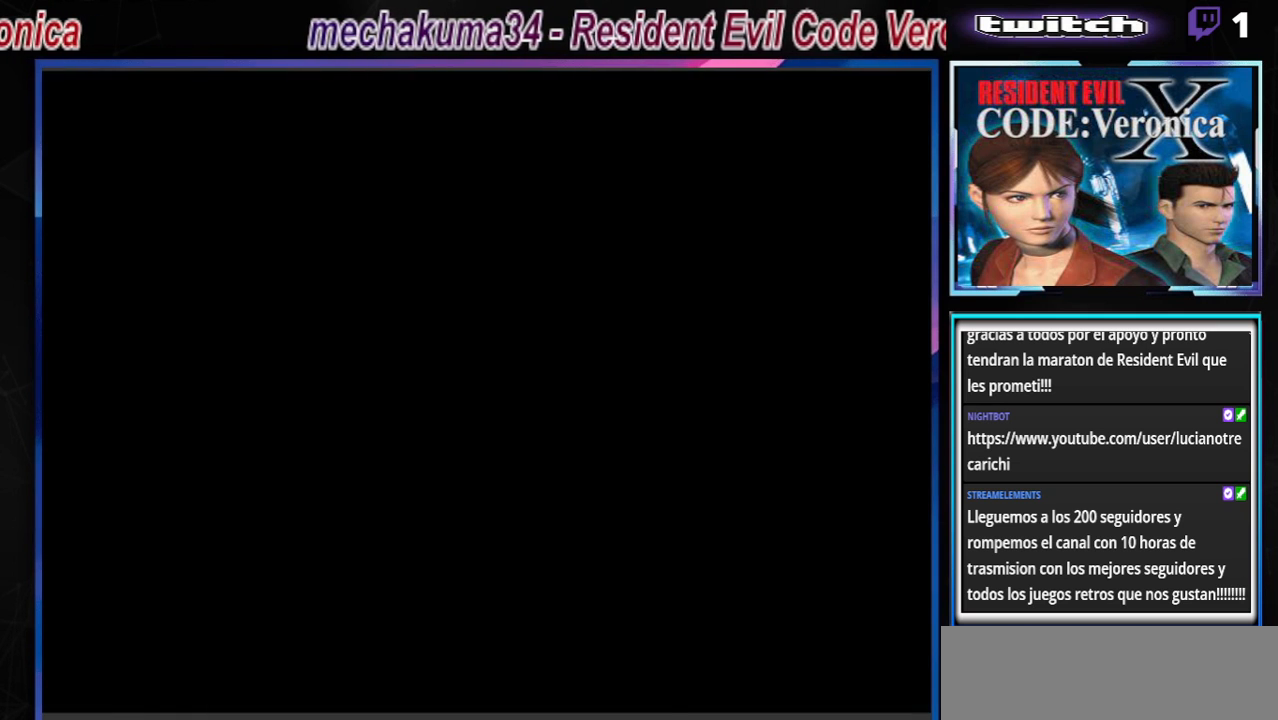
{"buttons": [], "left_stick": "center", "events": [[100, "A", "down"], [267, "A", "up"]]}